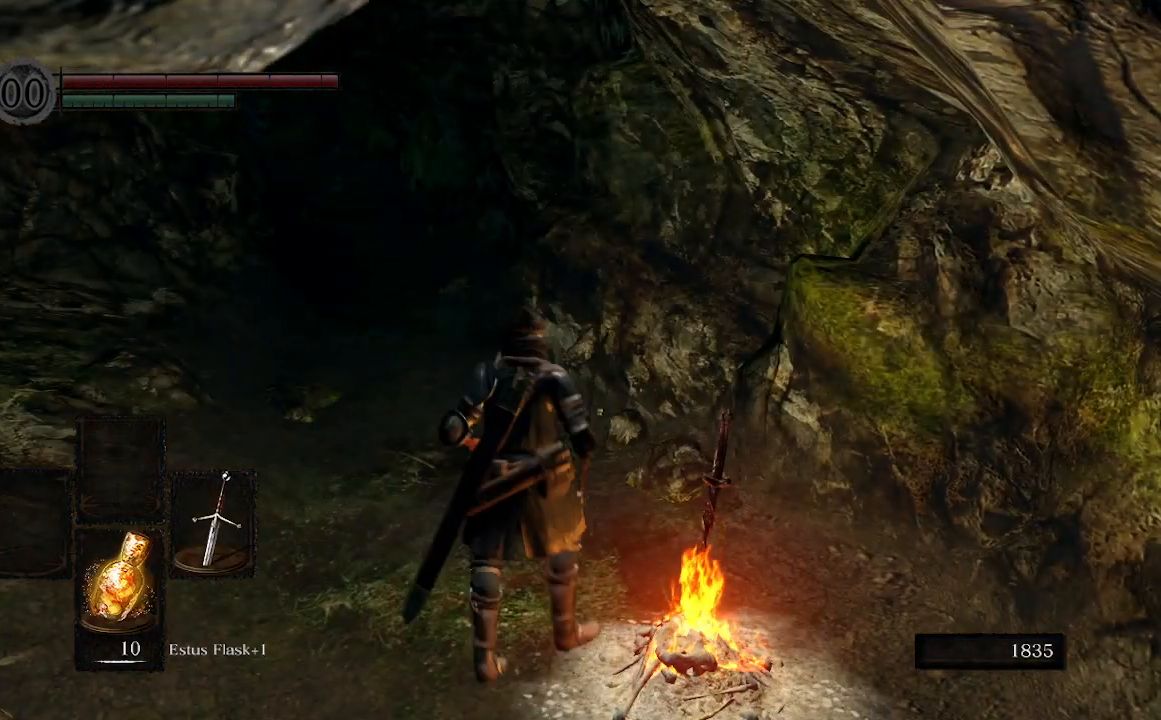
Gameplay with a controller (Xbox layout); each line is a JSON object with the inputs held at the frame after it (dt_ms = milliseconds from this image to that frame). "events" lists button and stick changes between this image and that frame as [ms after this image, input, new state], when the widget could be followed in between. Not read: L3.
{"dt_ms": 500, "buttons": [], "left_stick": "up", "right_stick": "center", "events": [[467, "left_stick", "up"]]}
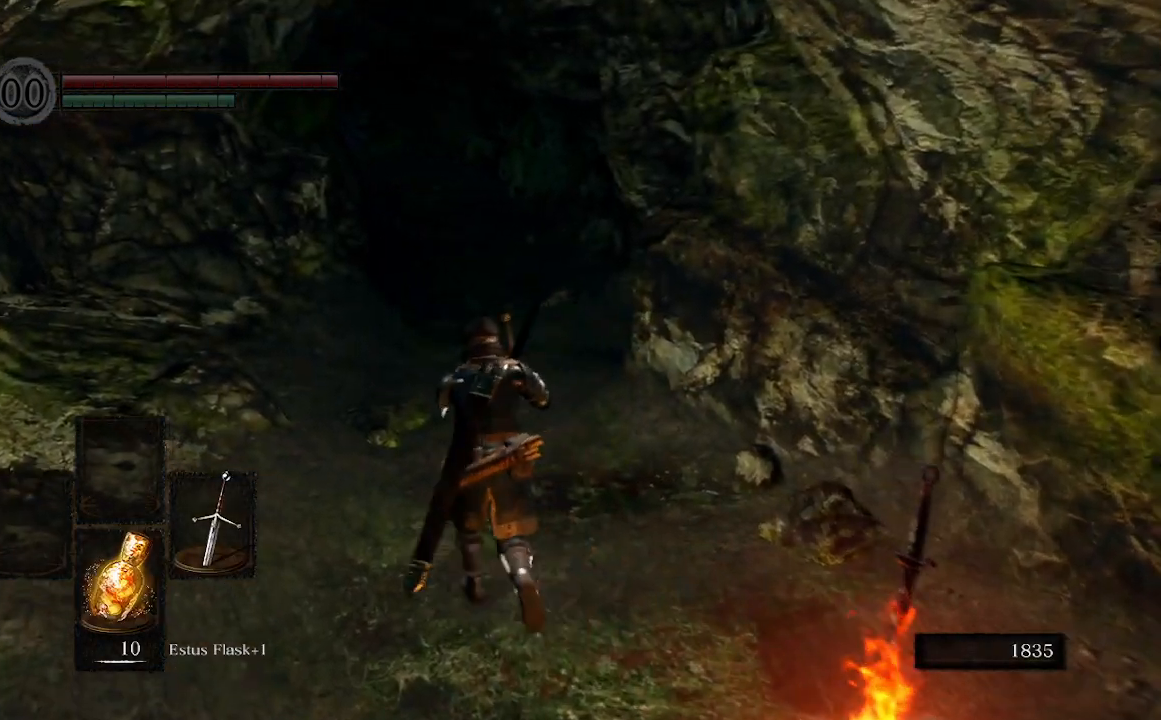
{"dt_ms": 500, "buttons": [], "left_stick": "up", "right_stick": "center", "events": []}
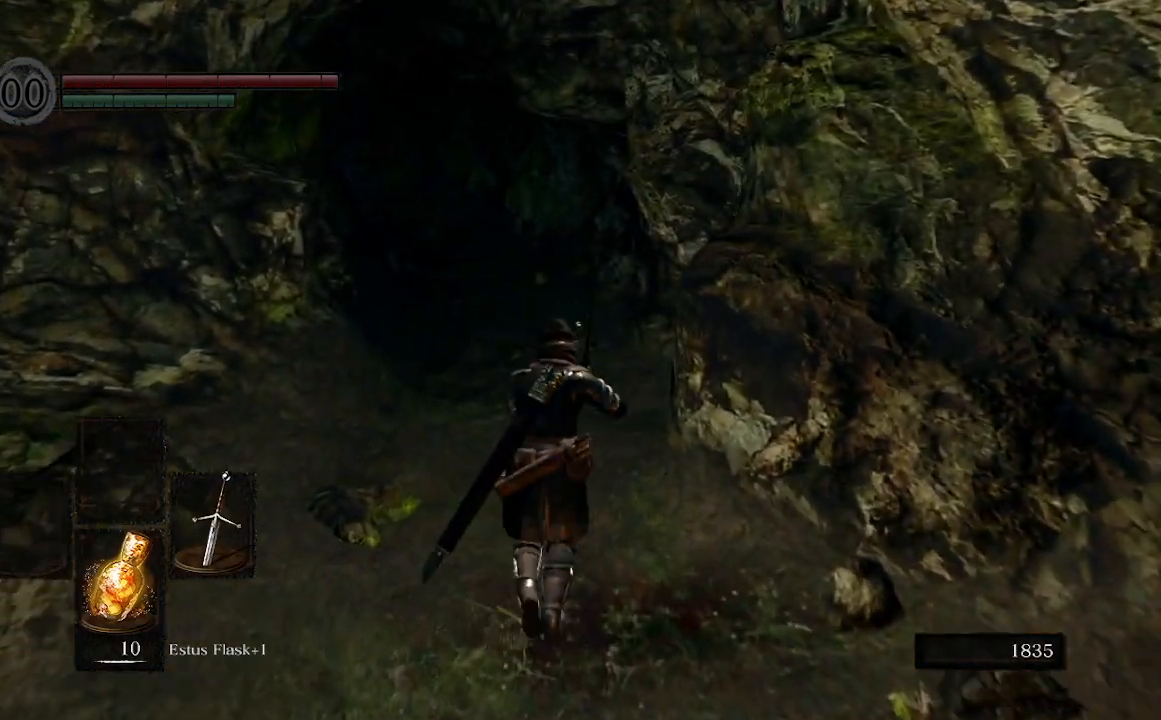
{"dt_ms": 500, "buttons": [], "left_stick": "up", "right_stick": "center", "events": []}
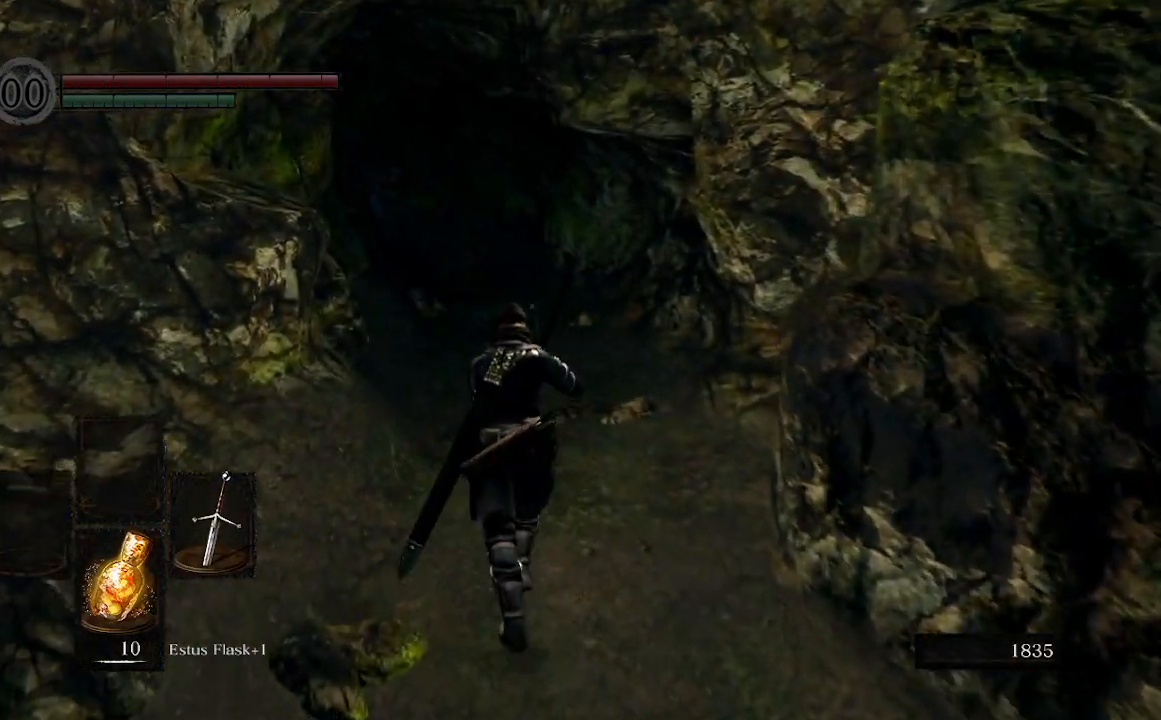
{"dt_ms": 500, "buttons": [], "left_stick": "up", "right_stick": "center", "events": []}
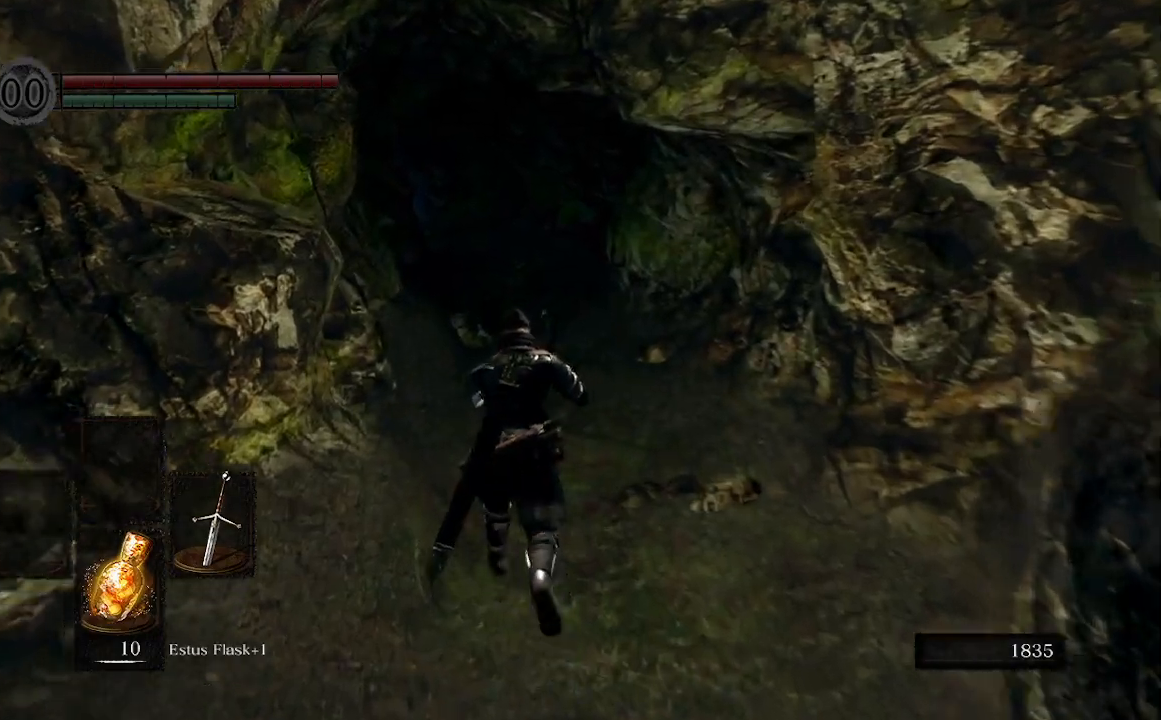
{"dt_ms": 500, "buttons": ["B"], "left_stick": "up", "right_stick": "center", "events": [[300, "B", "down"]]}
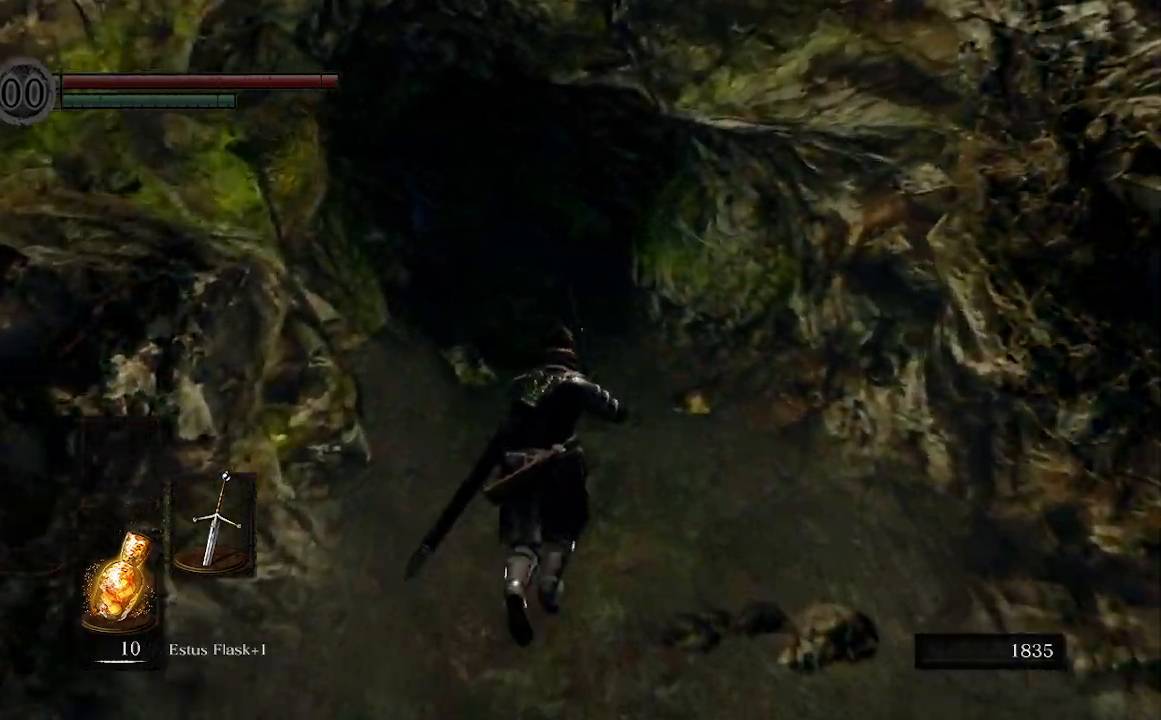
{"dt_ms": 500, "buttons": ["B"], "left_stick": "up", "right_stick": "center", "events": []}
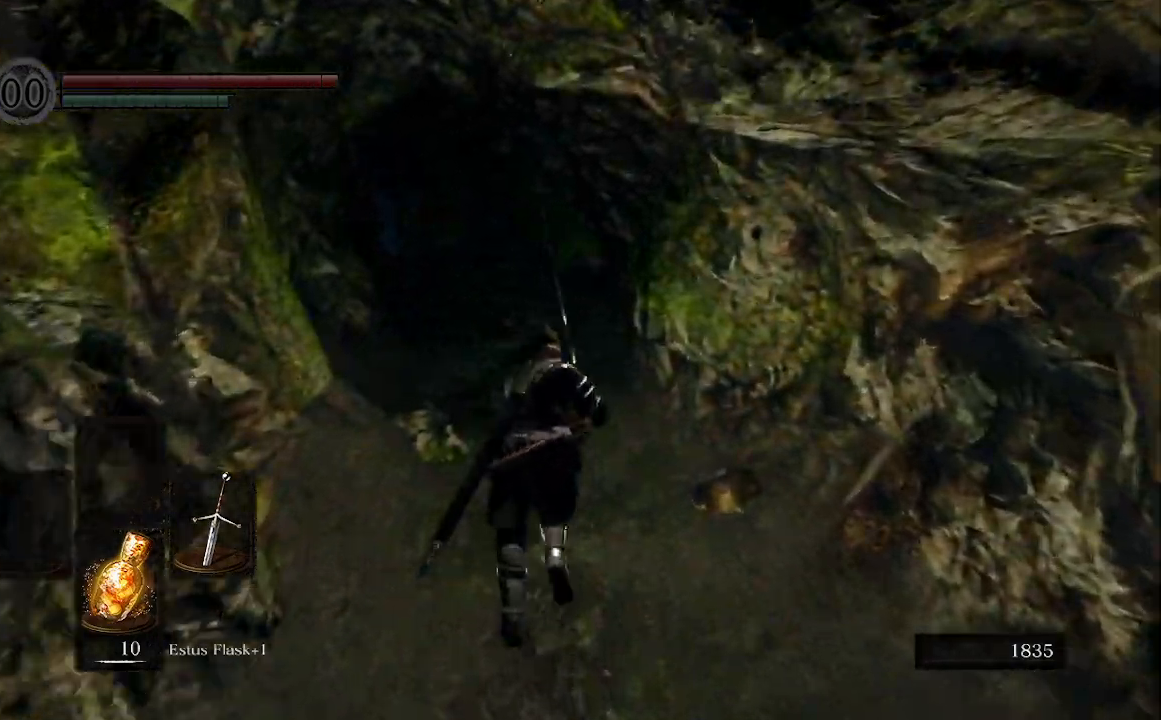
{"dt_ms": 500, "buttons": ["B"], "left_stick": "up", "right_stick": "center", "events": []}
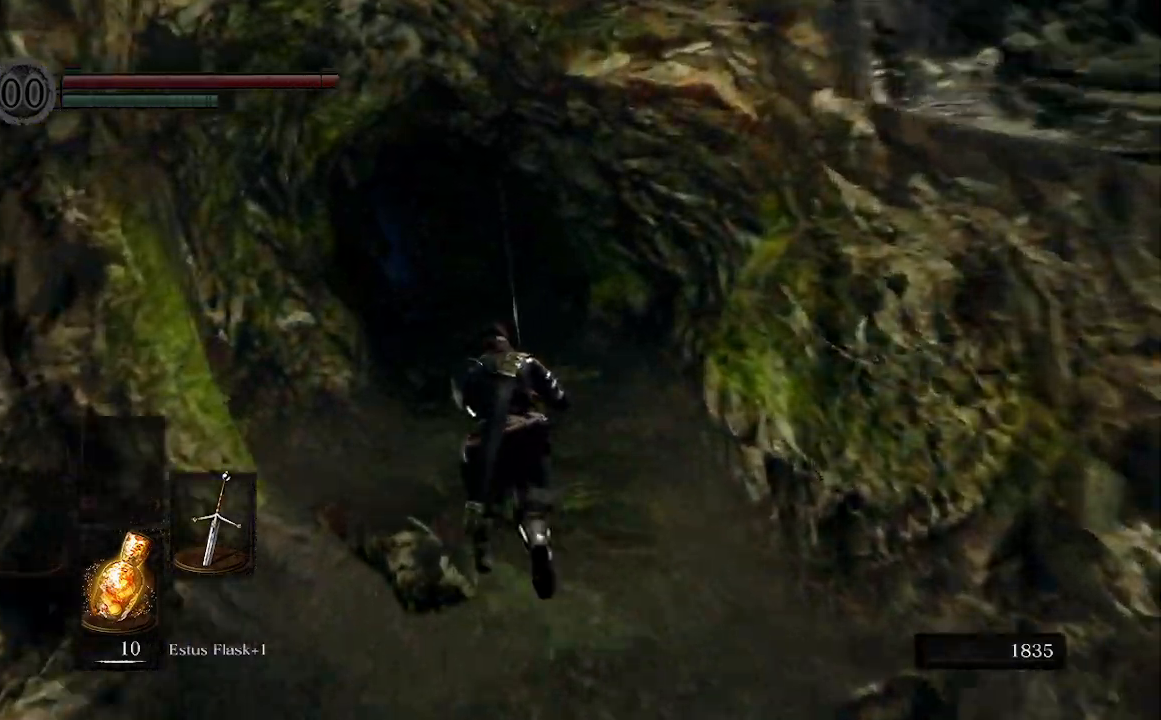
{"dt_ms": 500, "buttons": ["B"], "left_stick": "up", "right_stick": "left", "events": [[100, "right_stick", "left"]]}
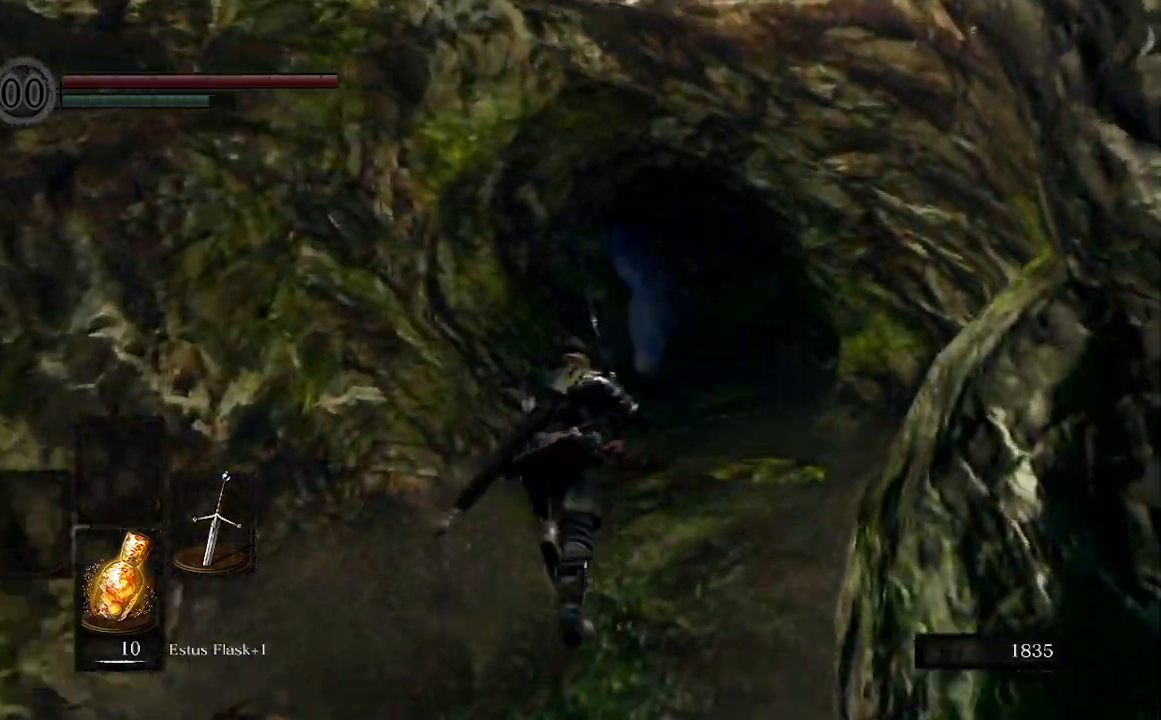
{"dt_ms": 500, "buttons": ["B"], "left_stick": "up", "right_stick": "left", "events": []}
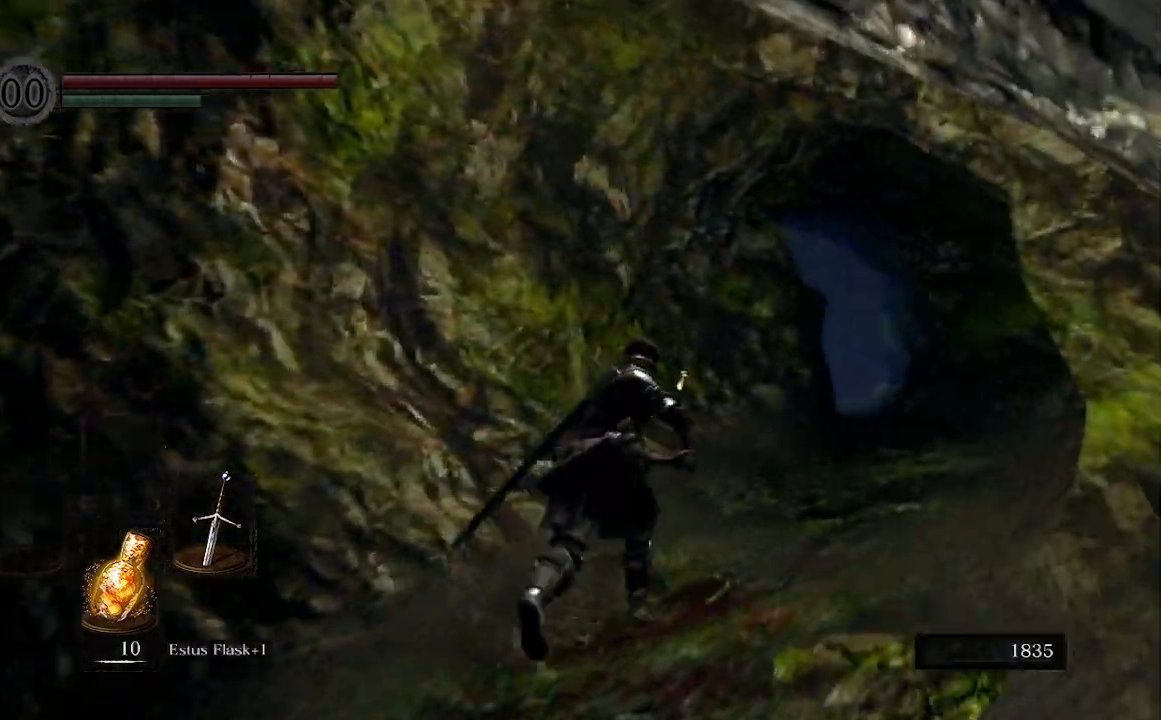
{"dt_ms": 500, "buttons": ["B"], "left_stick": "up-right", "right_stick": "left", "events": [[500, "left_stick", "up-right"]]}
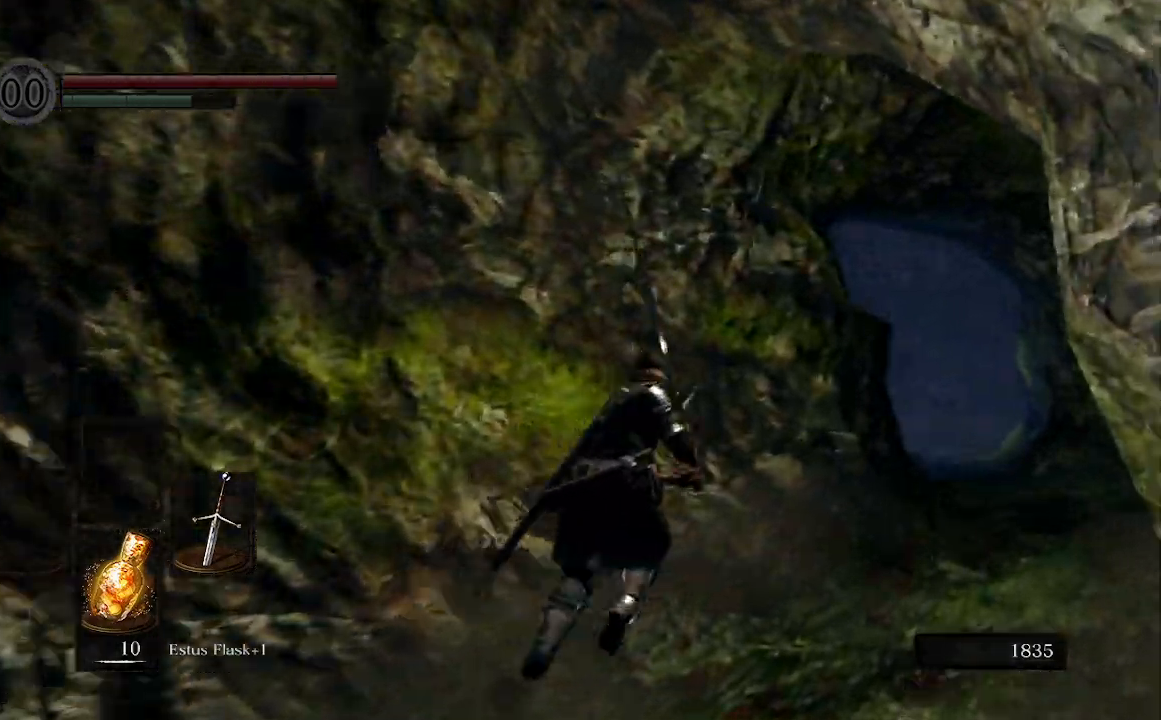
{"dt_ms": 500, "buttons": ["B"], "left_stick": "up-right", "right_stick": "left"}
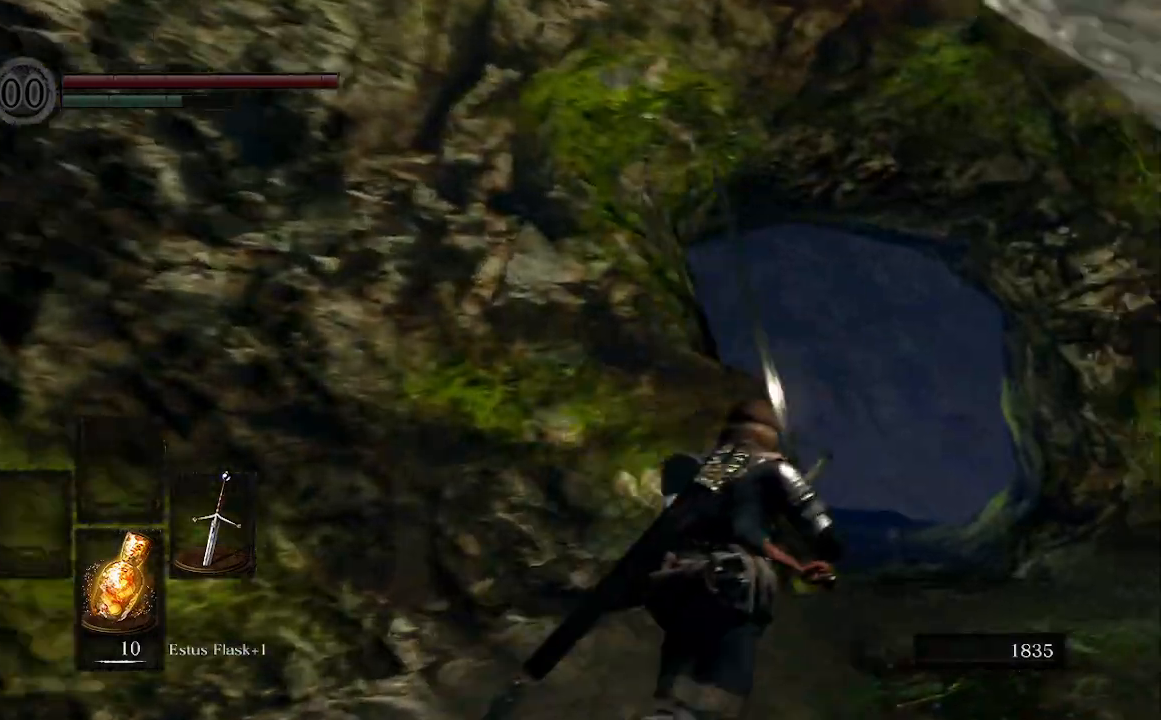
{"dt_ms": 500, "buttons": [], "left_stick": "up-right", "right_stick": "center", "events": [[33, "right_stick", "center"], [500, "B", "up"]]}
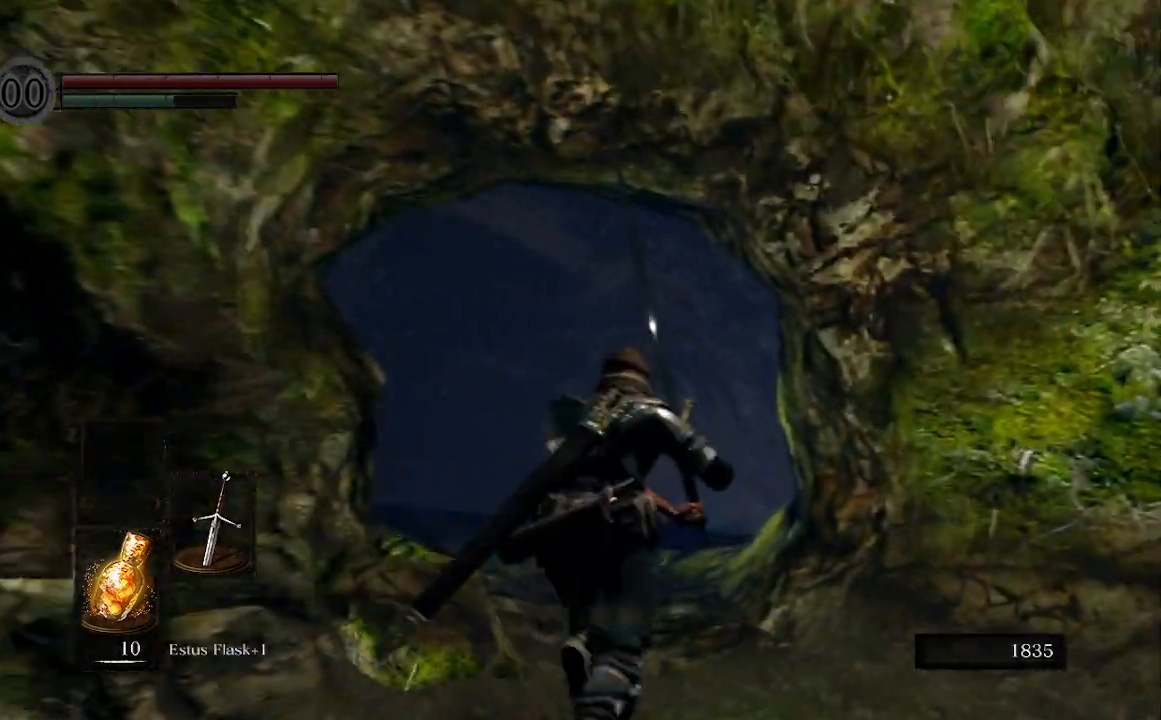
{"dt_ms": 500, "buttons": [], "left_stick": "up", "right_stick": "center", "events": [[33, "left_stick", "up"], [200, "right_stick", "left"], [433, "right_stick", "center"]]}
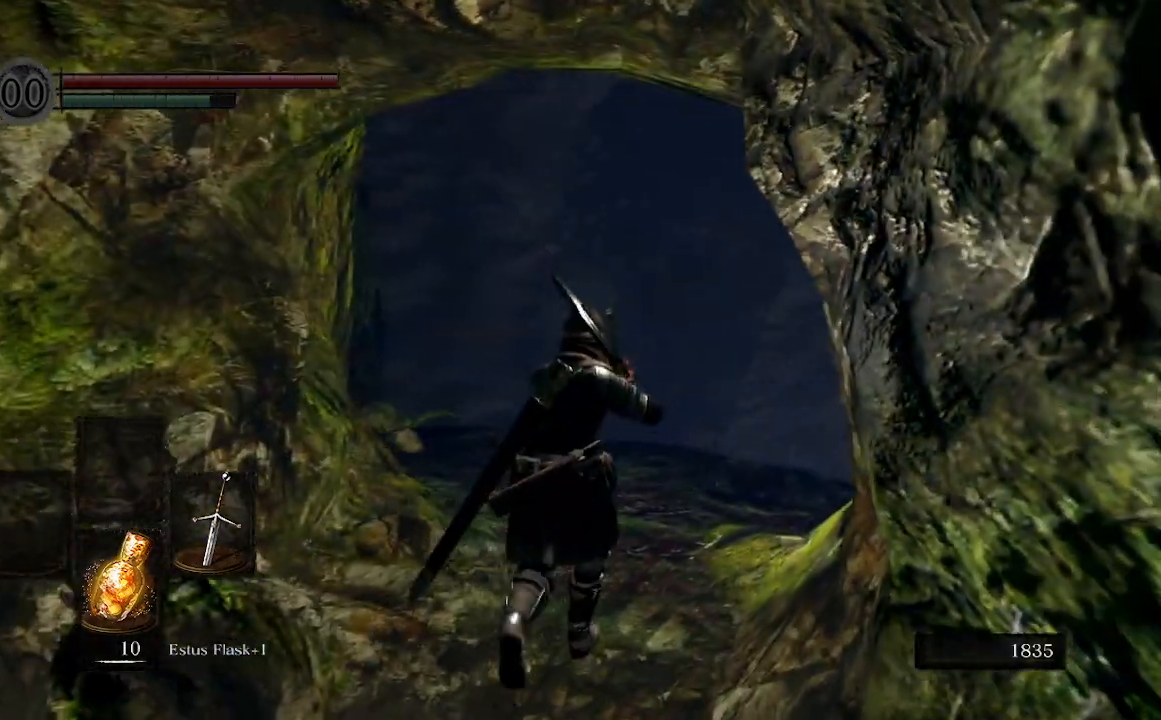
{"dt_ms": 500, "buttons": [], "left_stick": "up", "right_stick": "down-right", "events": [[500, "right_stick", "down-right"]]}
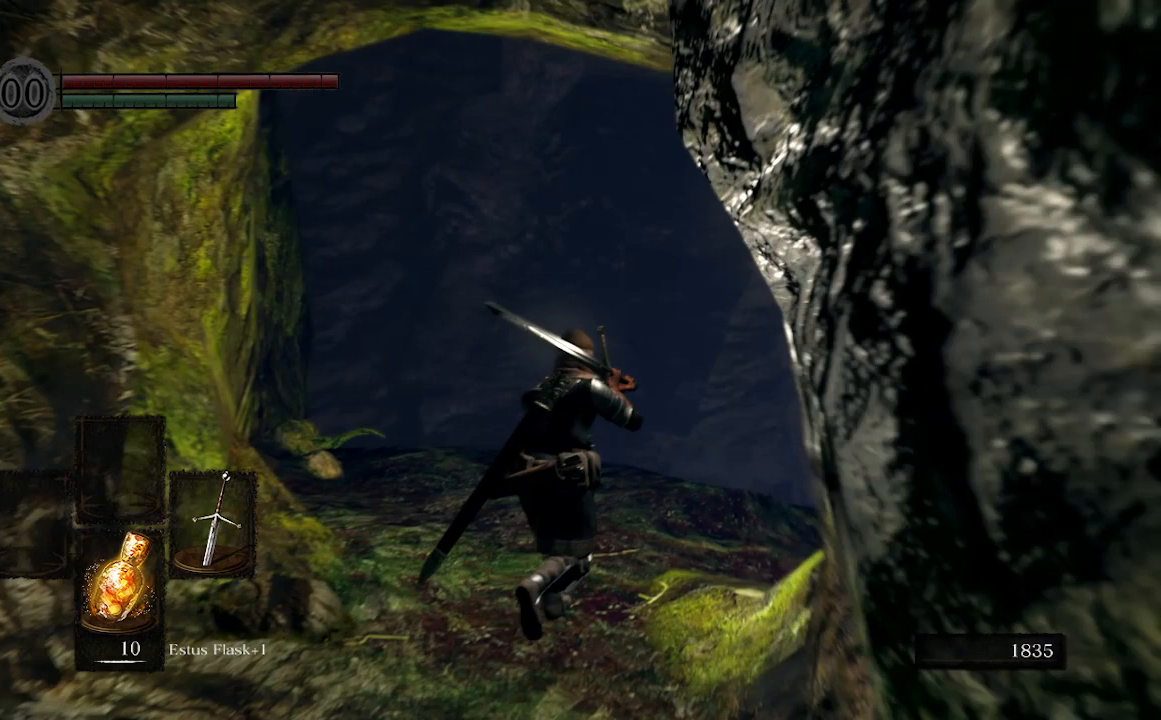
{"dt_ms": 500, "buttons": [], "left_stick": "up", "right_stick": "down-right", "events": []}
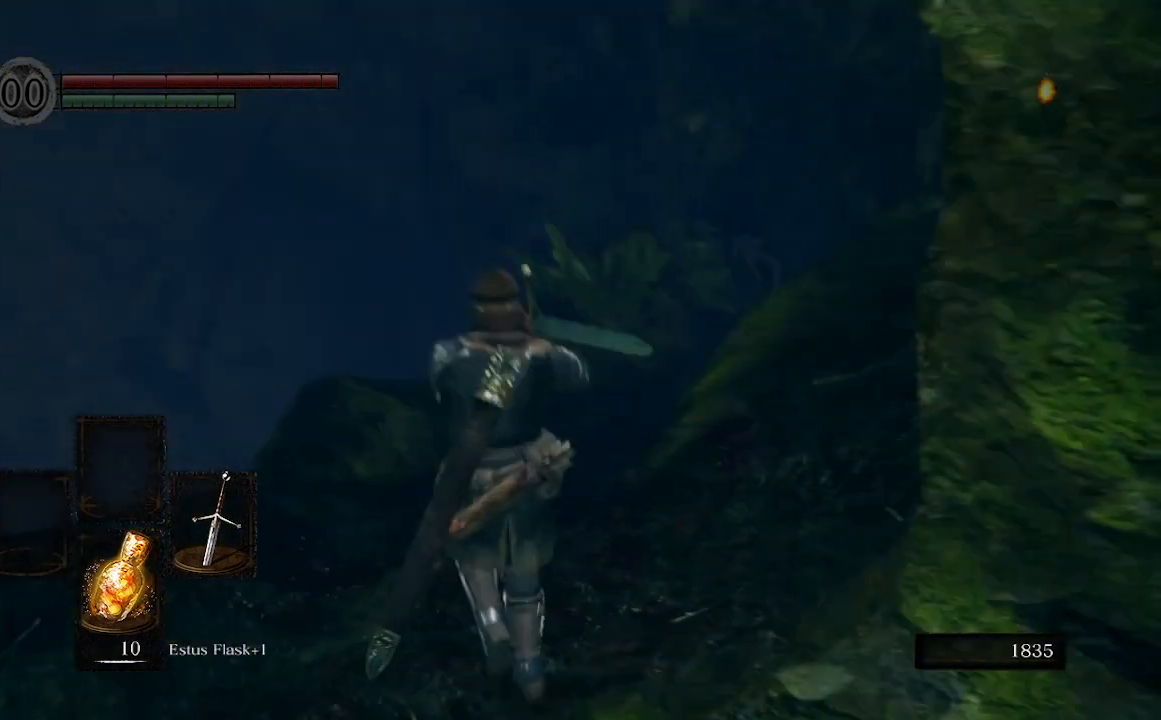
{"dt_ms": 500, "buttons": [], "left_stick": "up", "right_stick": "right", "events": [[67, "right_stick", "center"], [467, "right_stick", "right"]]}
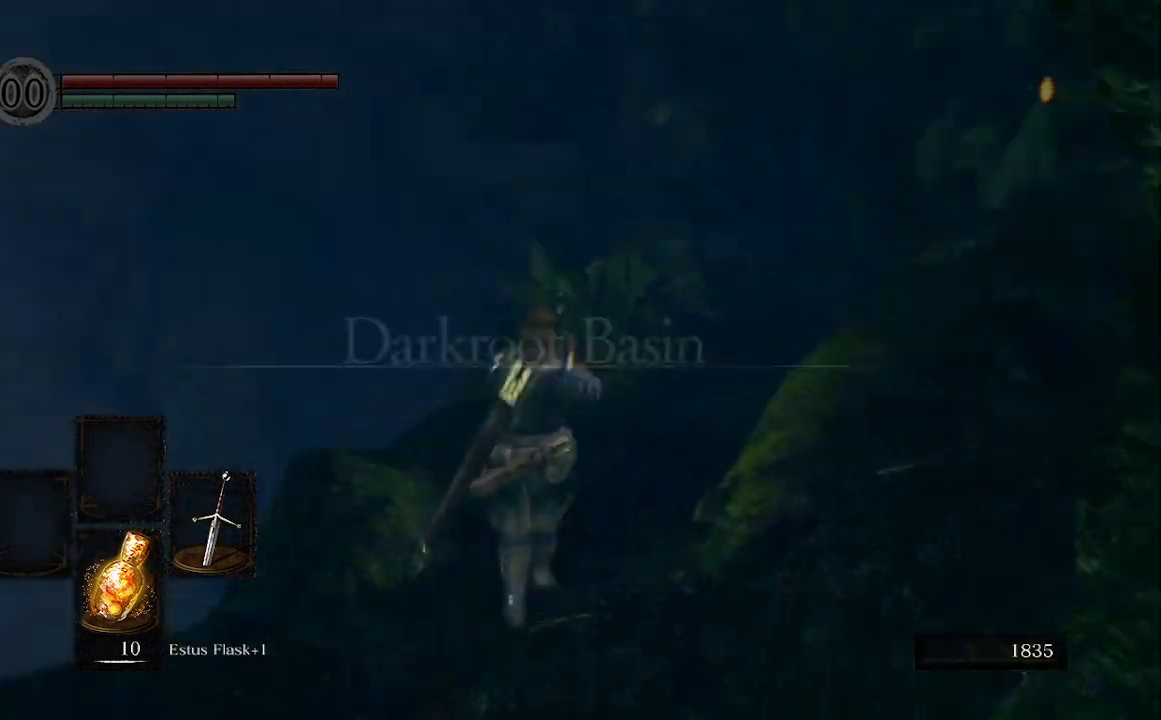
{"dt_ms": 1000, "buttons": [], "left_stick": "up", "right_stick": "center"}
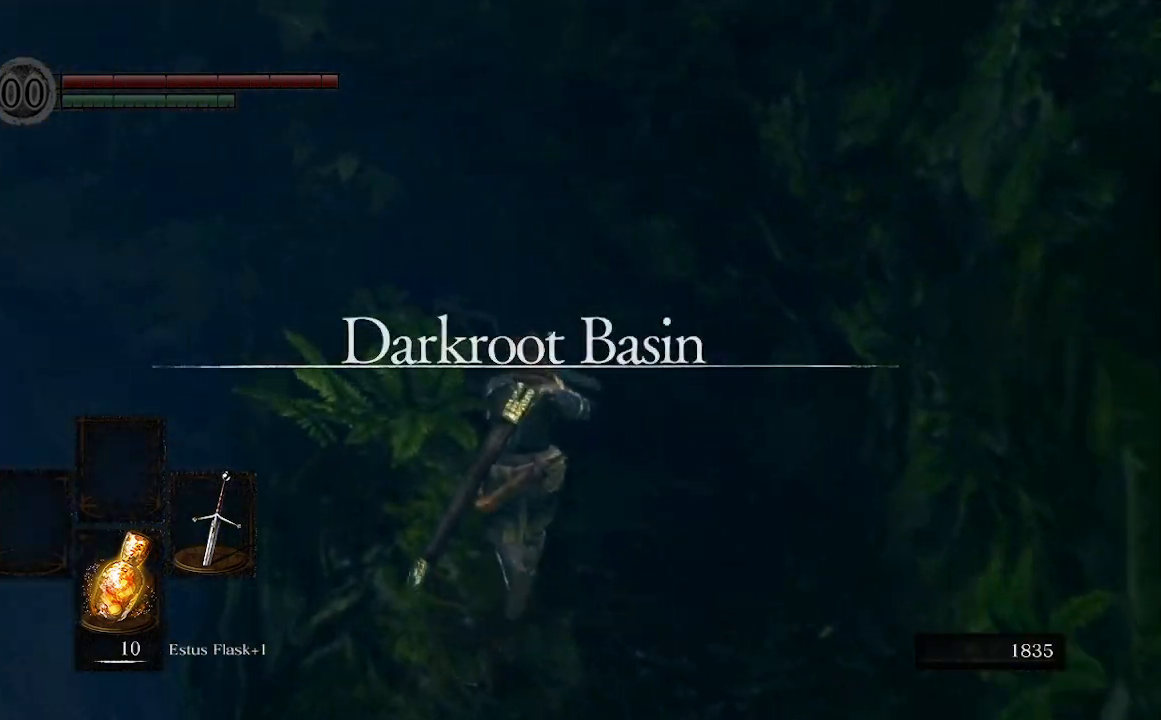
{"dt_ms": 500, "buttons": [], "left_stick": "up", "right_stick": "down", "events": [[400, "right_stick", "down"]]}
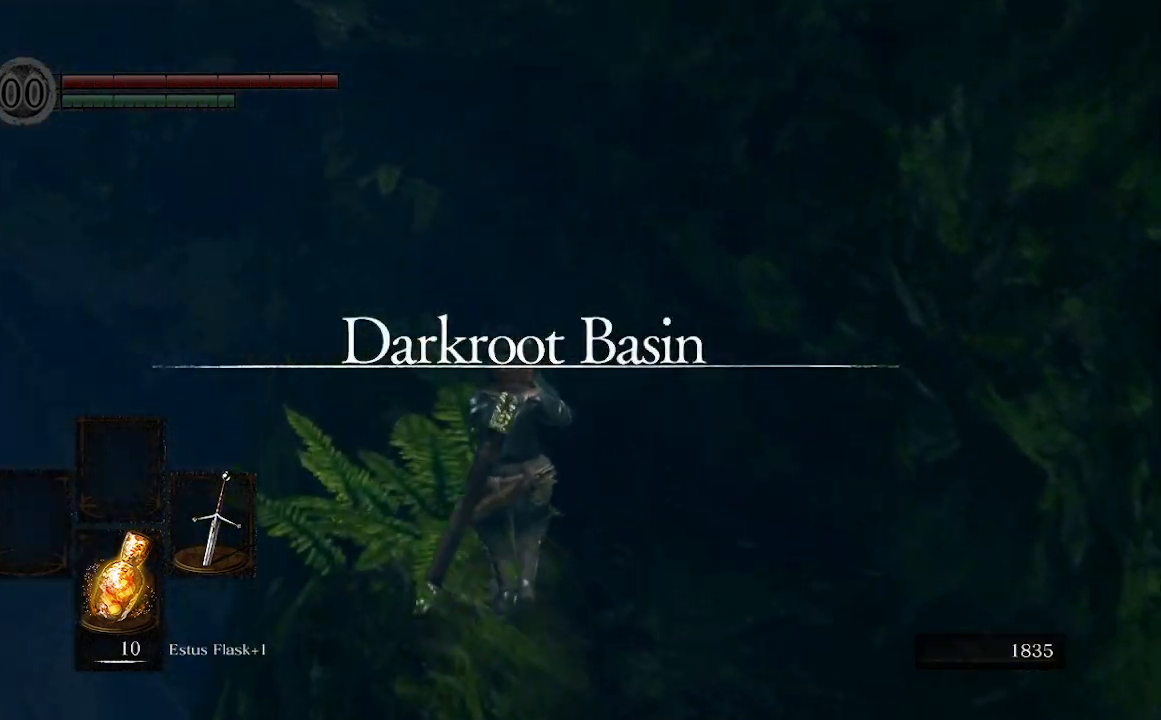
{"dt_ms": 500, "buttons": [], "left_stick": "up", "right_stick": "down", "events": []}
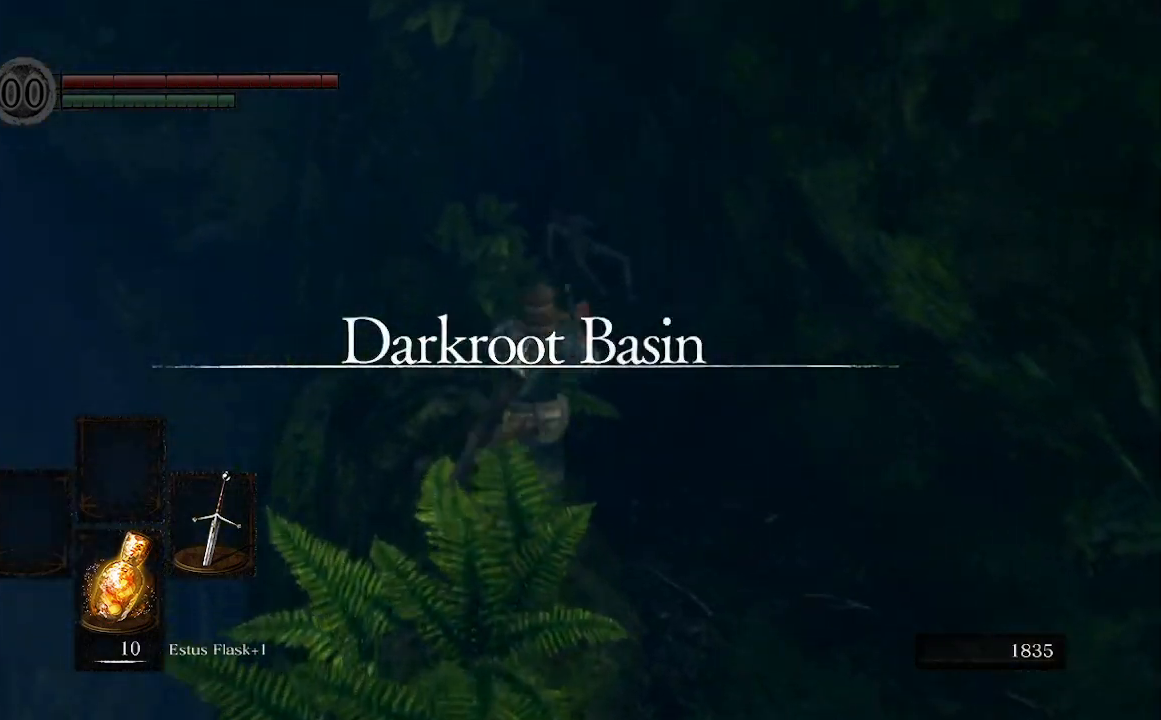
{"dt_ms": 500, "buttons": [], "left_stick": "center", "right_stick": "down-left", "events": [[233, "right_stick", "down-left"], [300, "left_stick", "up-left"], [500, "left_stick", "center"]]}
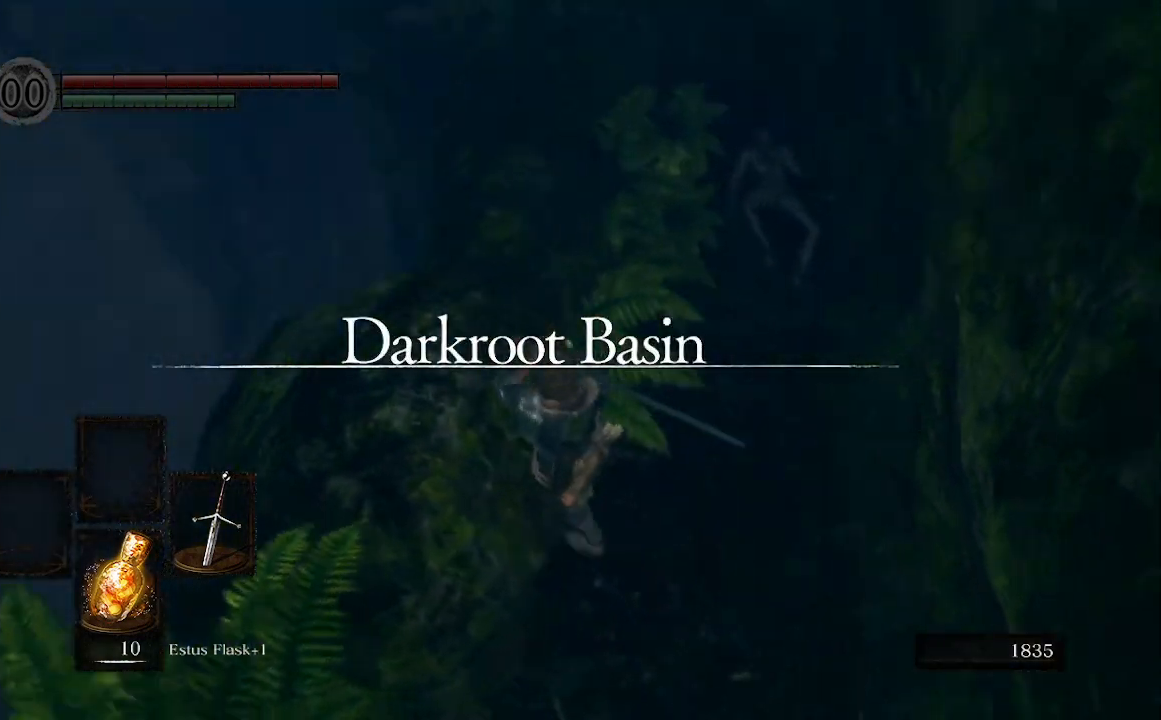
{"dt_ms": 500, "buttons": [], "left_stick": "center", "right_stick": "down-left", "events": []}
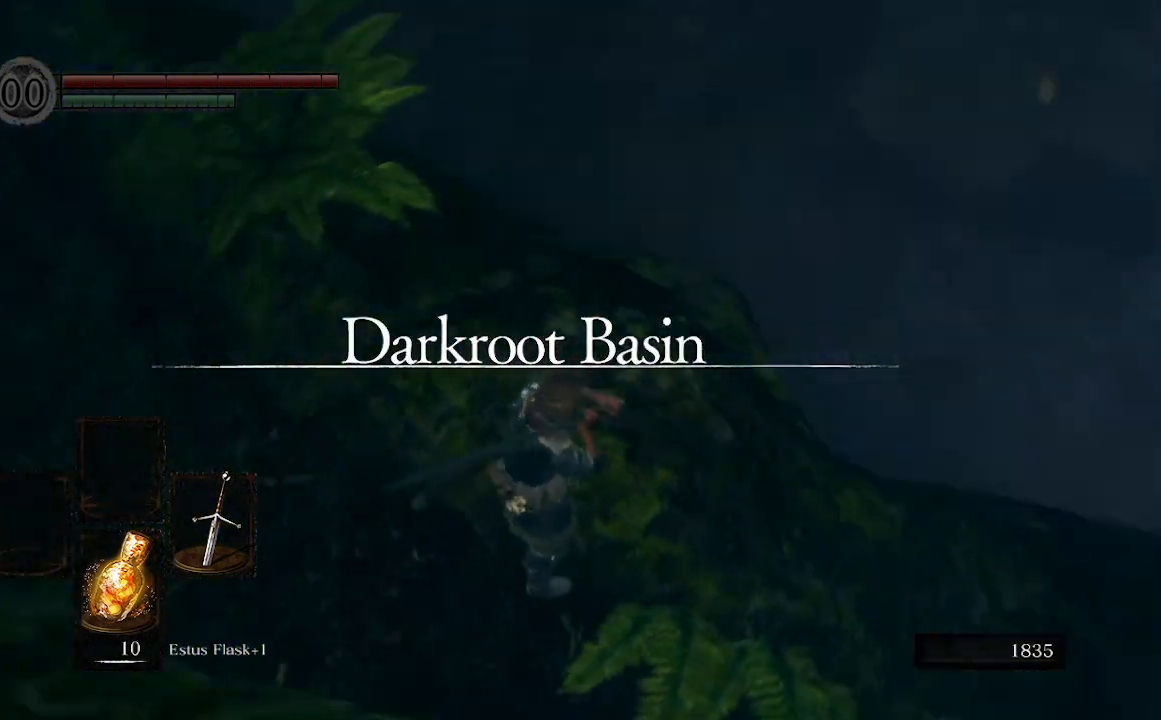
{"dt_ms": 500, "buttons": [], "left_stick": "down", "right_stick": "down-left", "events": [[200, "left_stick", "right"], [267, "left_stick", "down-right"], [267, "right_stick", "center"], [467, "left_stick", "down"], [467, "right_stick", "down-left"]]}
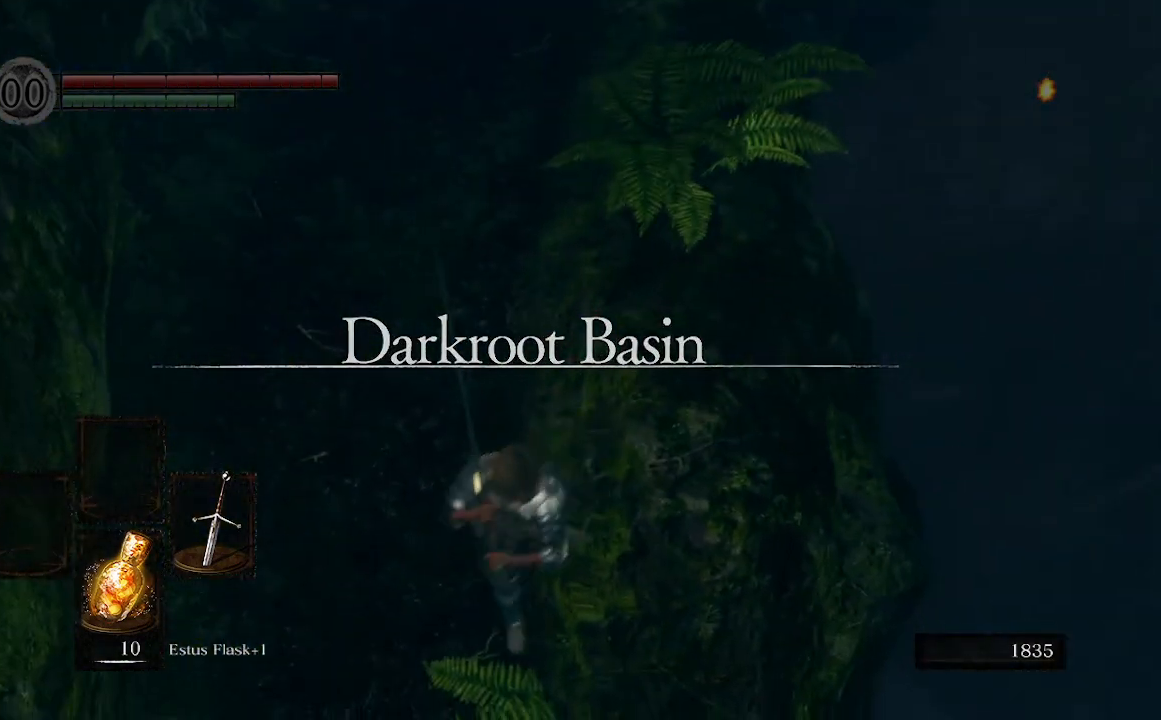
{"dt_ms": 500, "buttons": [], "left_stick": "center", "right_stick": "center", "events": [[200, "left_stick", "center"], [433, "right_stick", "center"]]}
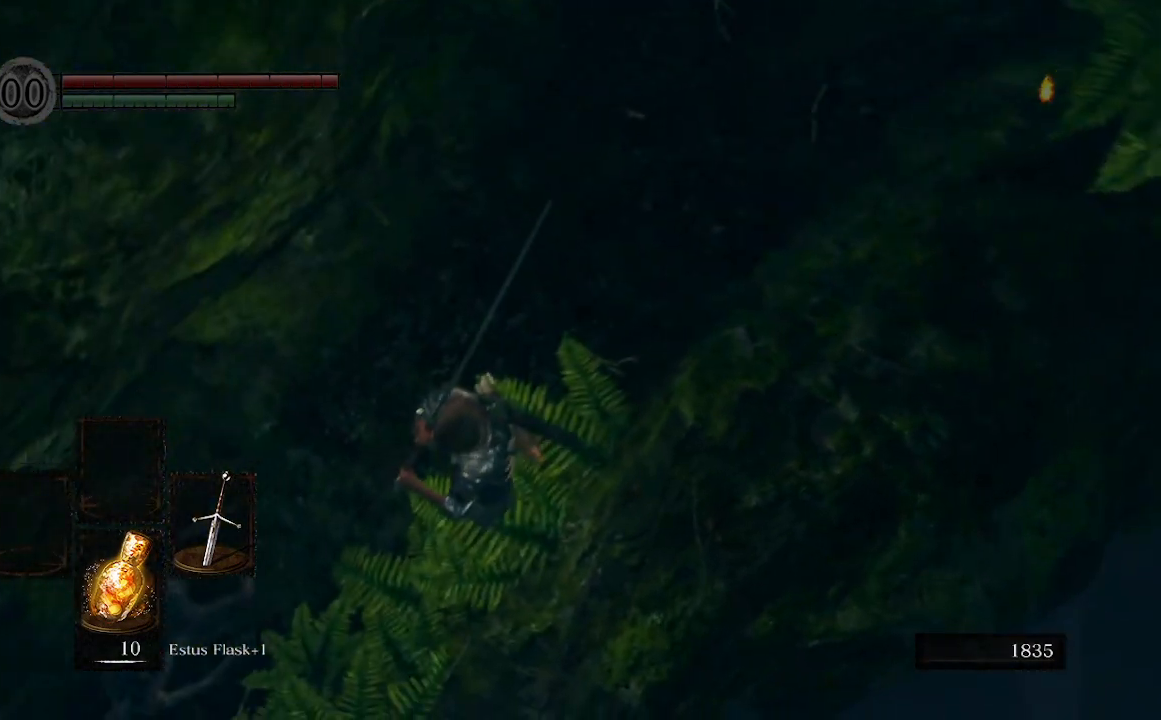
{"dt_ms": 500, "buttons": [], "left_stick": "up", "right_stick": "up", "events": [[133, "left_stick", "up"], [500, "right_stick", "up"]]}
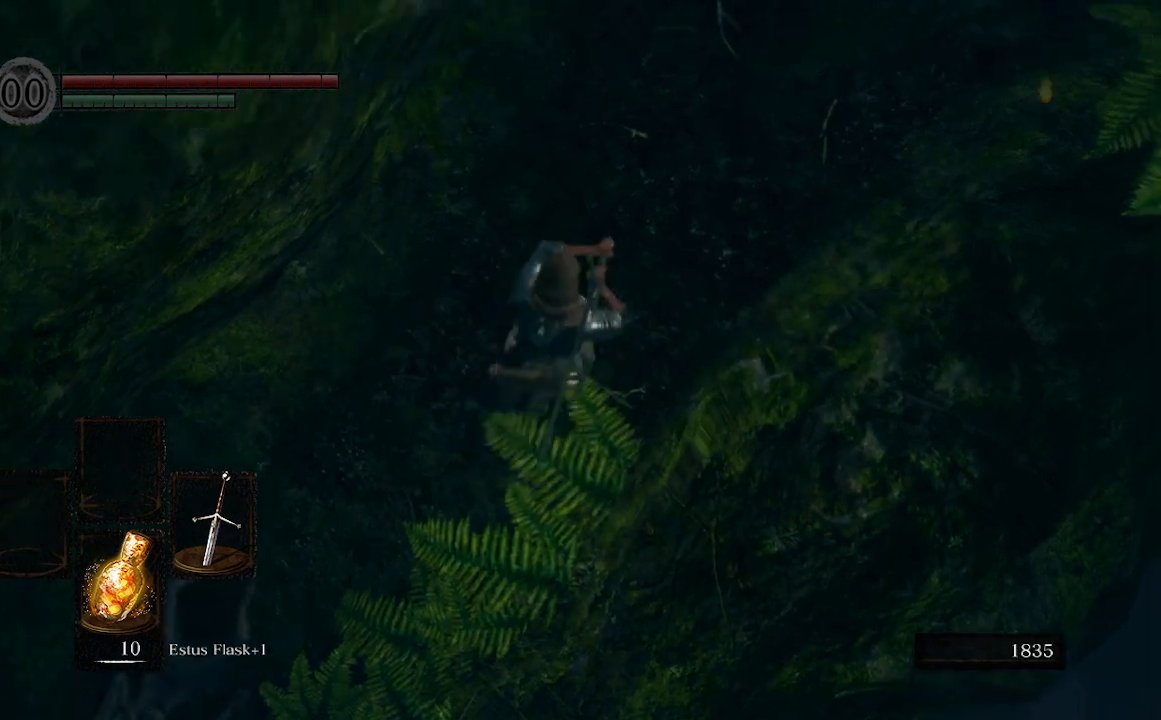
{"dt_ms": 500, "buttons": [], "left_stick": "up", "right_stick": "center", "events": [[367, "right_stick", "center"]]}
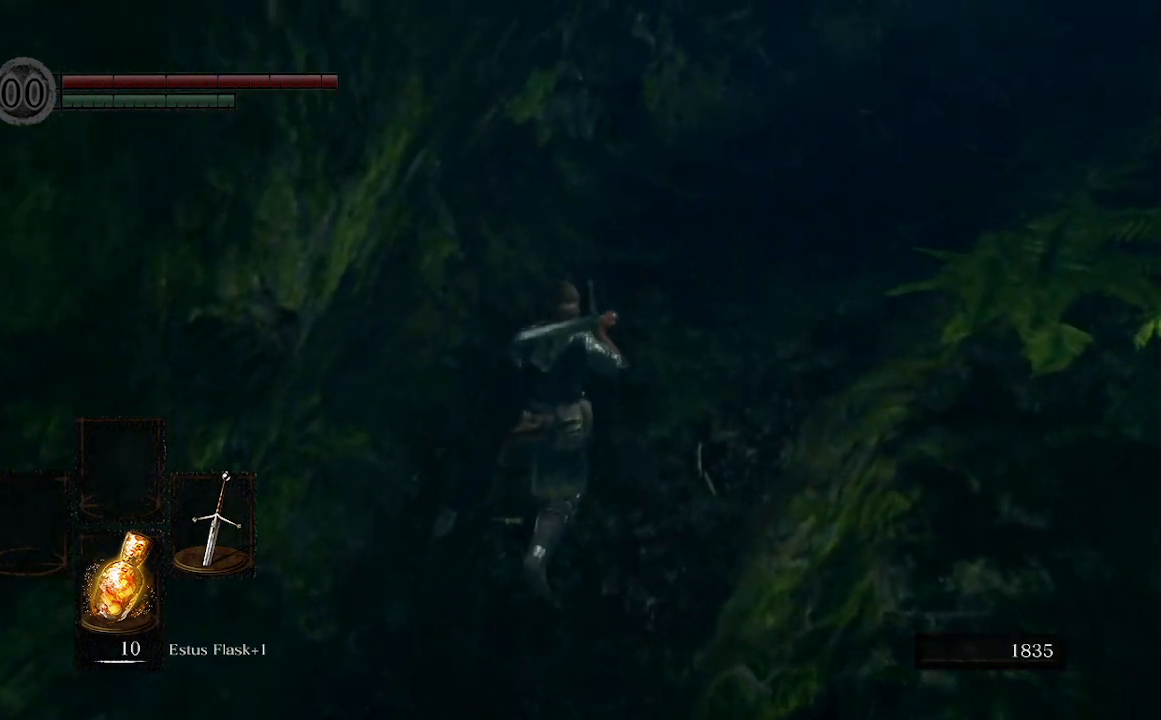
{"dt_ms": 500, "buttons": [], "left_stick": "up", "right_stick": "up", "events": [[333, "right_stick", "up-right"], [433, "right_stick", "up"]]}
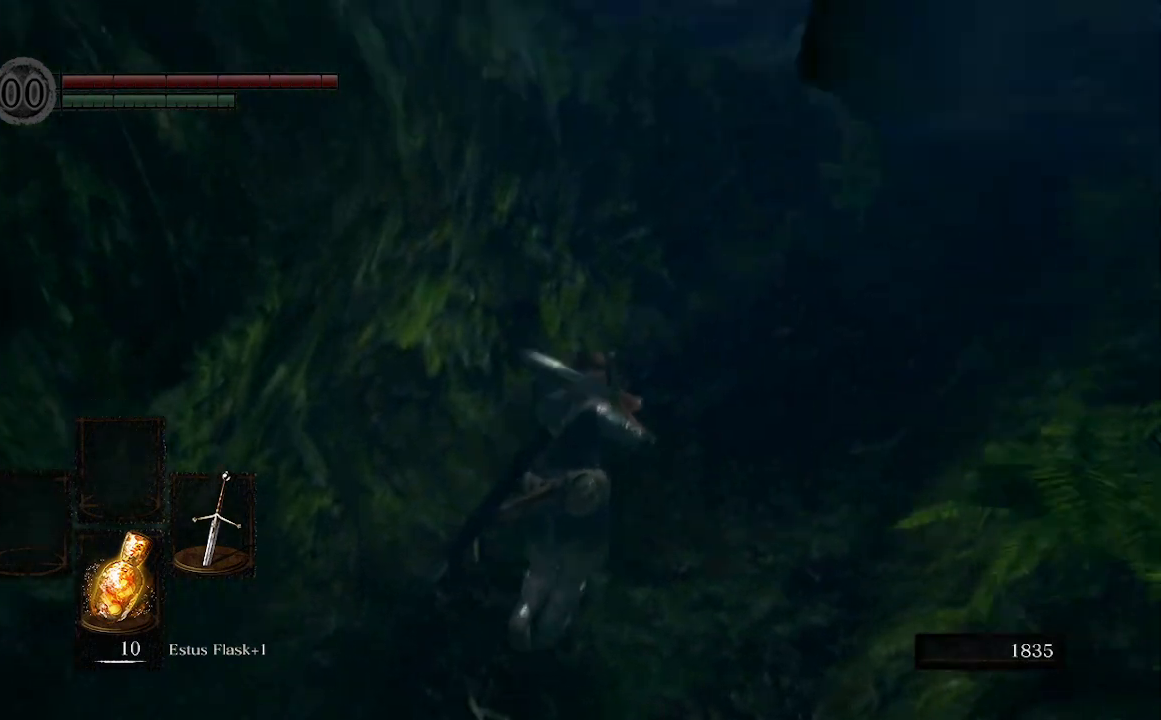
{"dt_ms": 500, "buttons": [], "left_stick": "up", "right_stick": "center", "events": [[33, "right_stick", "center"]]}